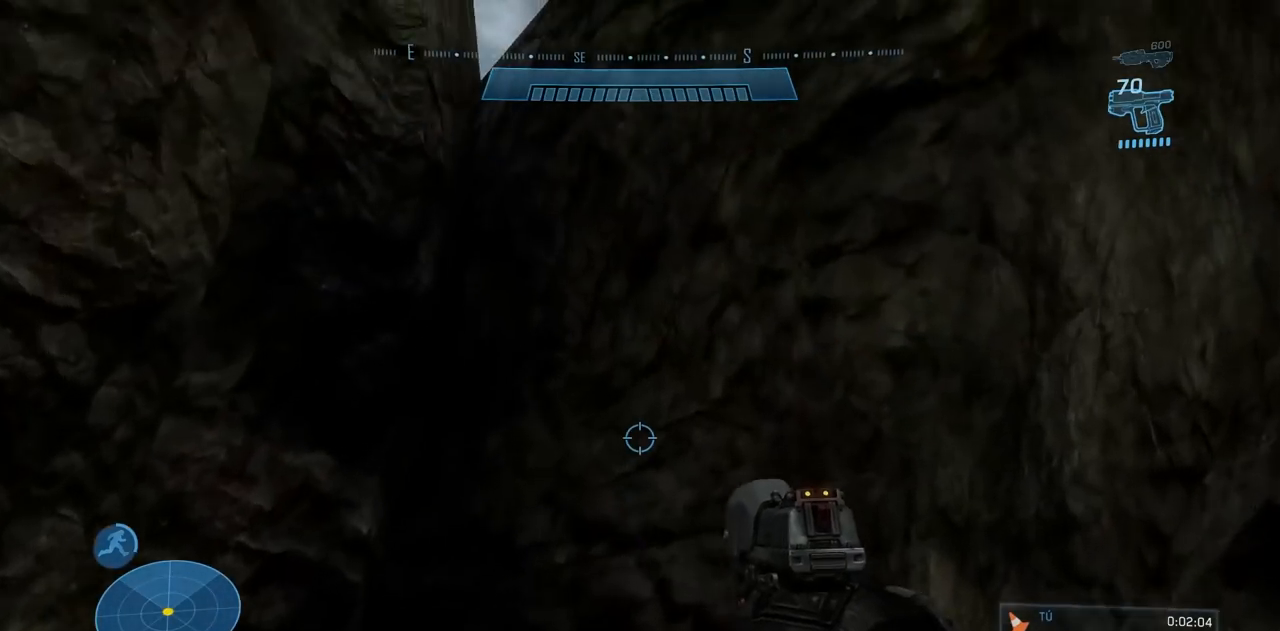
Gameplay with a controller (Xbox layout); each line is a JSON object with the inputs held at the frame after it. "events" lists button and stick changes between this image and that frame as [ms after this image, input, new state], when the widget could be followed in between. Not read: A DPAD_DOWN DPAD_LEFT DPAD_RIGHT DPAD_UP L3 R3 X Y.
{"buttons": [], "left_stick": "up", "right_stick": "center", "events": [[166, "right_stick", "center"], [300, "right_stick", "up-left"], [417, "right_stick", "center"]]}
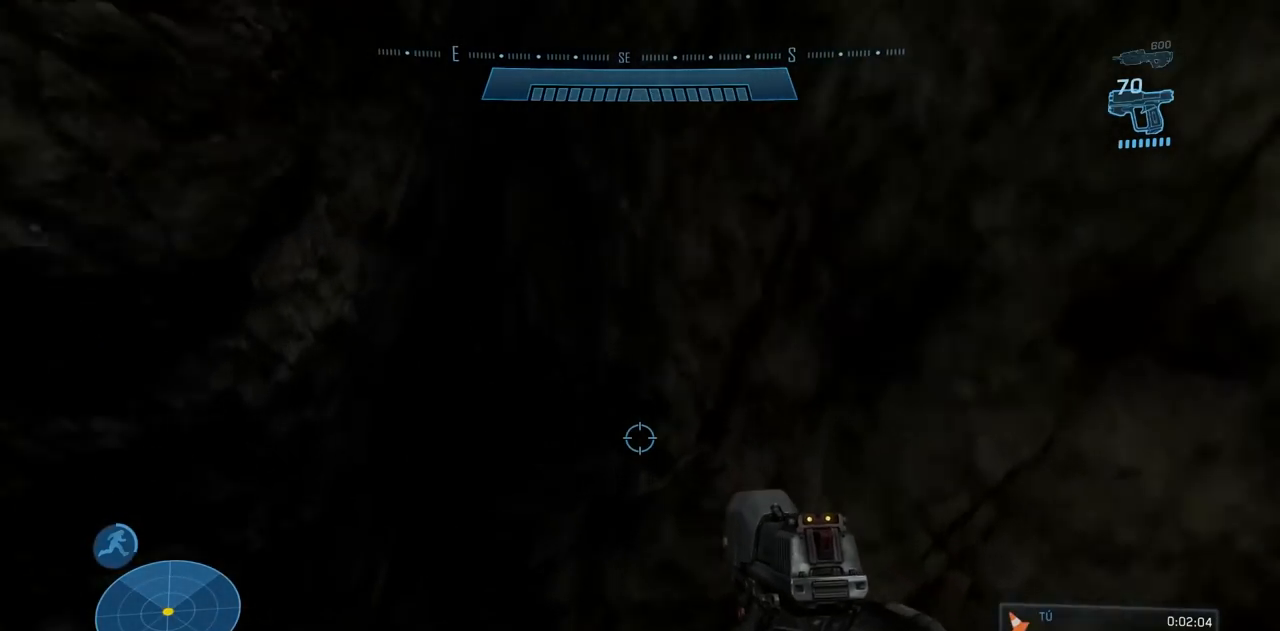
{"buttons": [], "left_stick": "up", "right_stick": "center", "events": []}
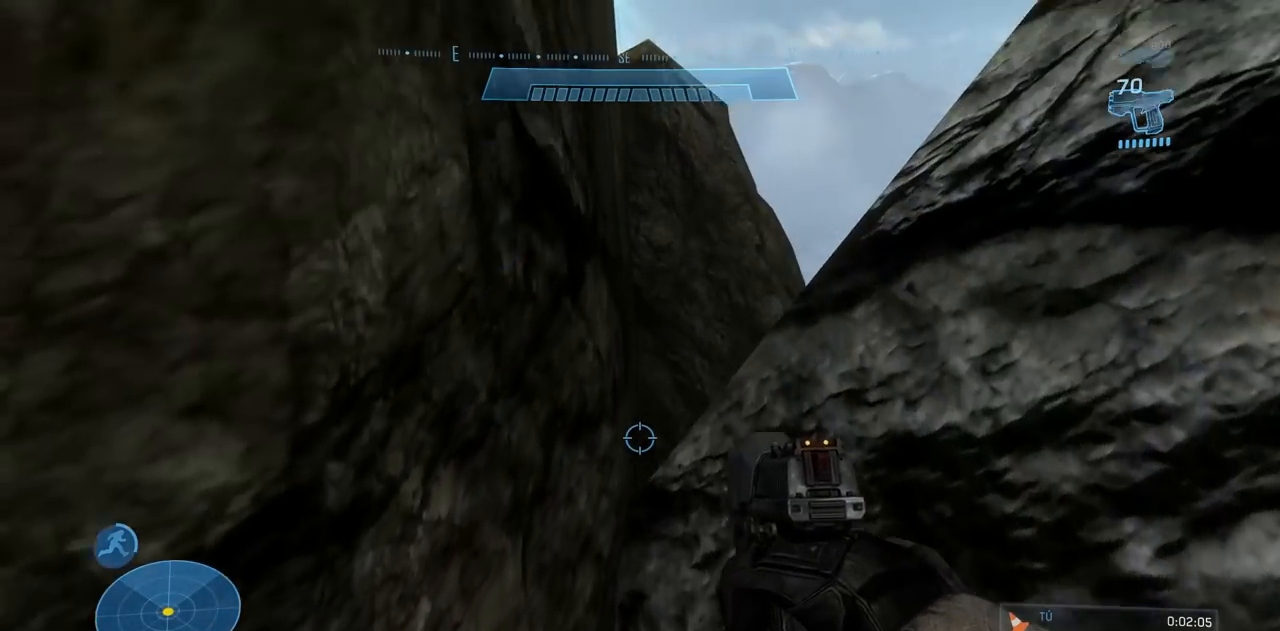
{"buttons": [], "left_stick": "up", "right_stick": "center", "events": []}
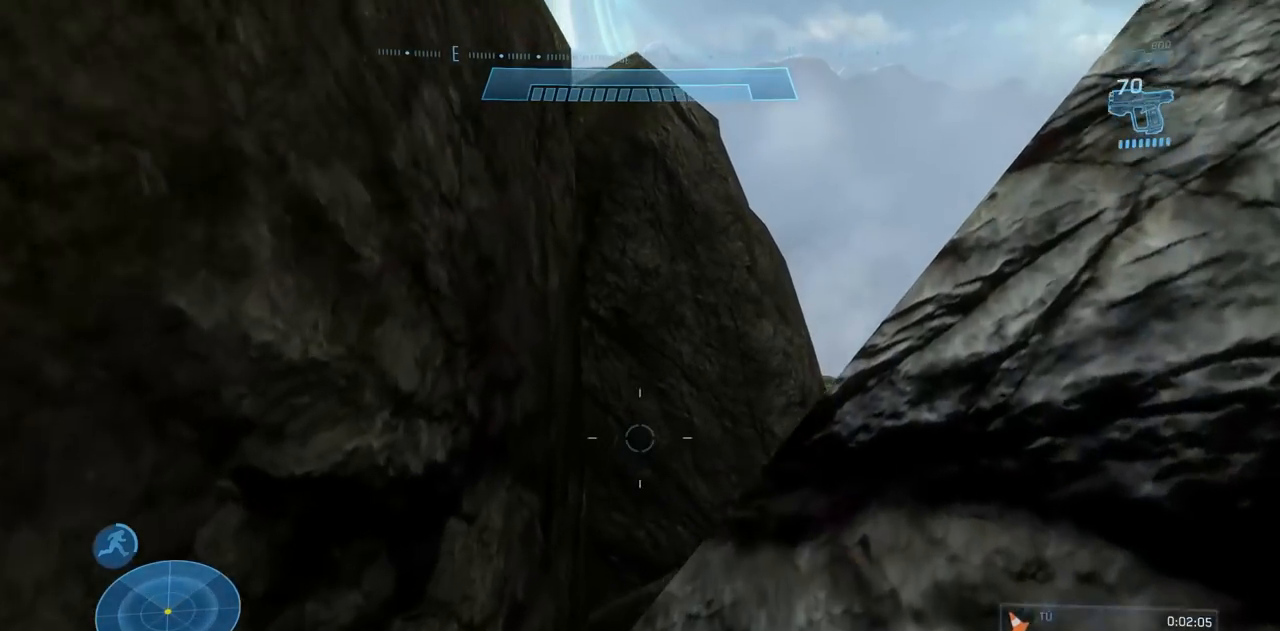
{"buttons": [], "left_stick": "center", "right_stick": "center"}